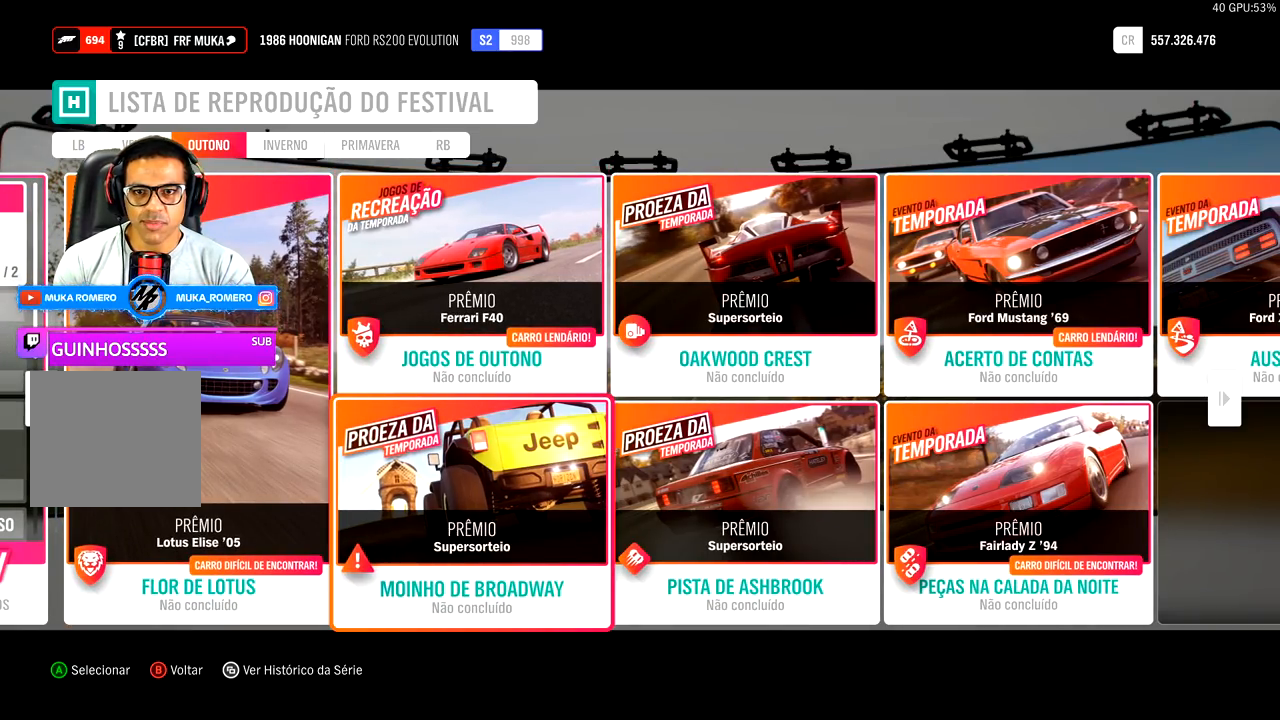
Gameplay with a controller (Xbox layout); each line is a JSON object with the inputs held at the frame after it. "events" lists button and stick changes between this image and that frame as [ms after this image, input, new state], when the widget could be followed in between.
{"buttons": [], "left_stick": "center", "right_stick": "center", "events": []}
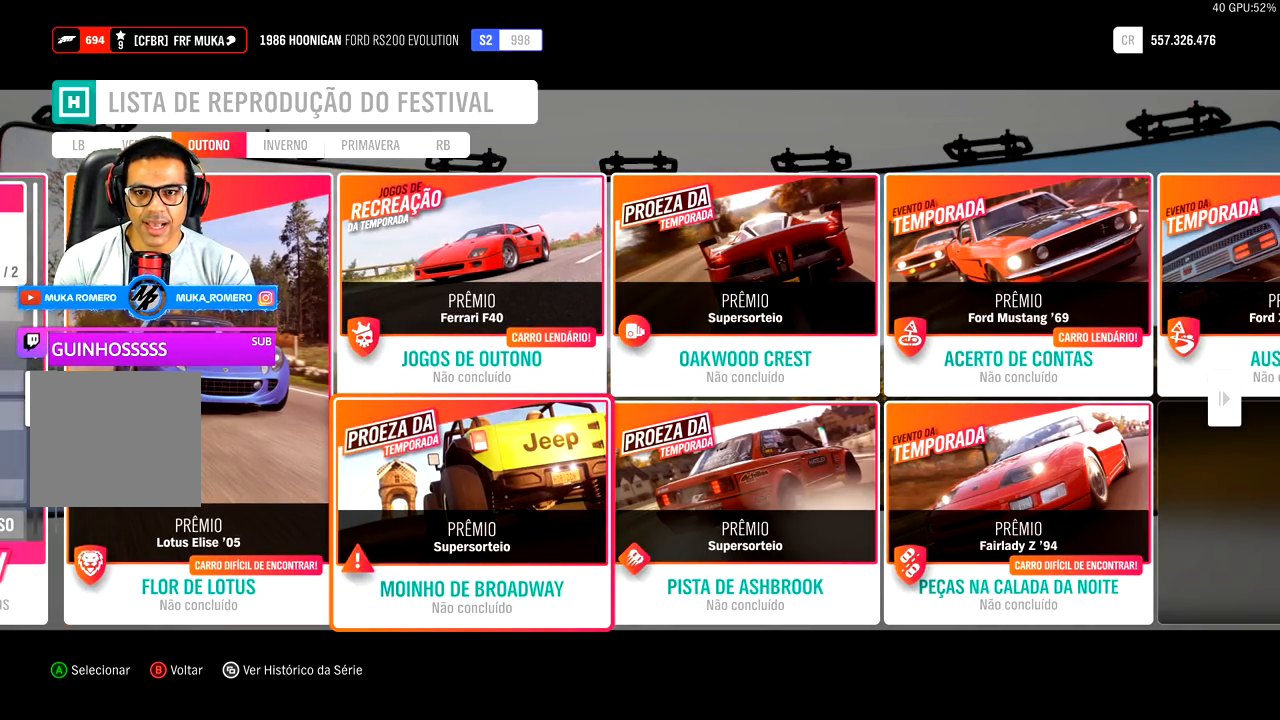
{"buttons": [], "left_stick": "center", "right_stick": "center", "events": []}
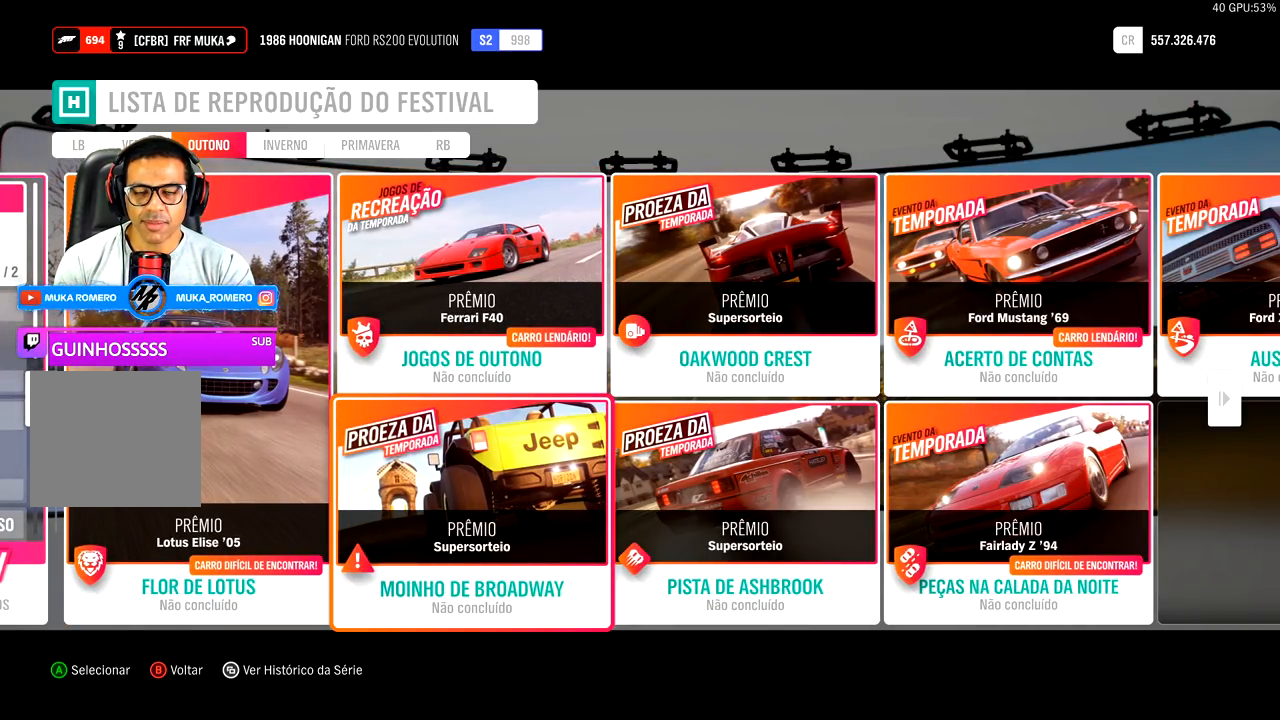
{"buttons": [], "left_stick": "center", "right_stick": "center", "events": [[317, "A", "down"], [417, "A", "up"]]}
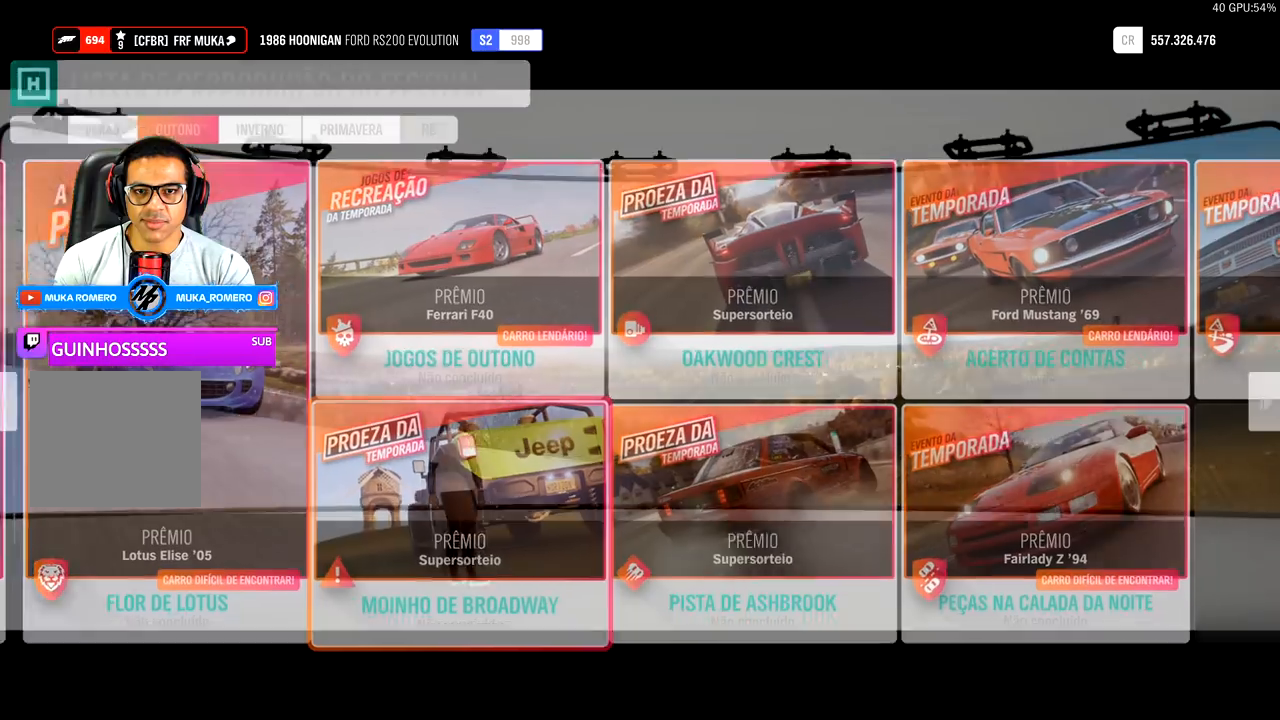
{"buttons": [], "left_stick": "center", "right_stick": "center", "events": []}
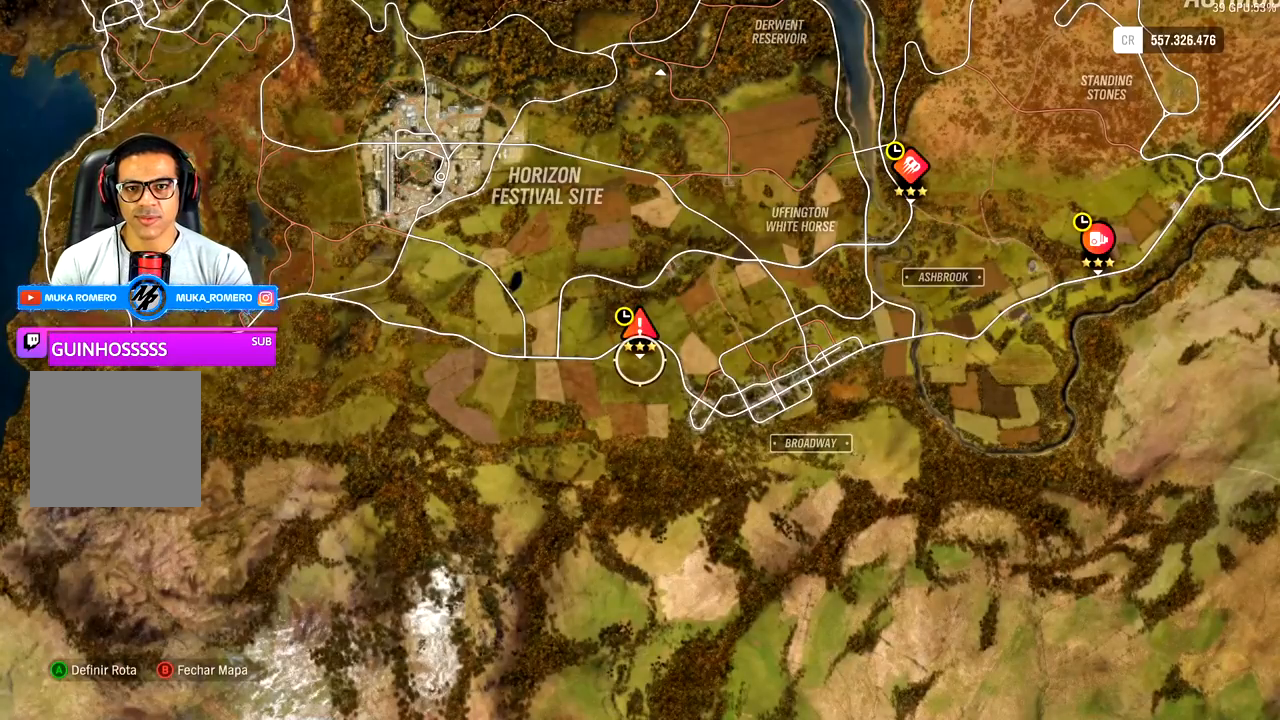
{"buttons": [], "left_stick": "center", "right_stick": "center", "events": []}
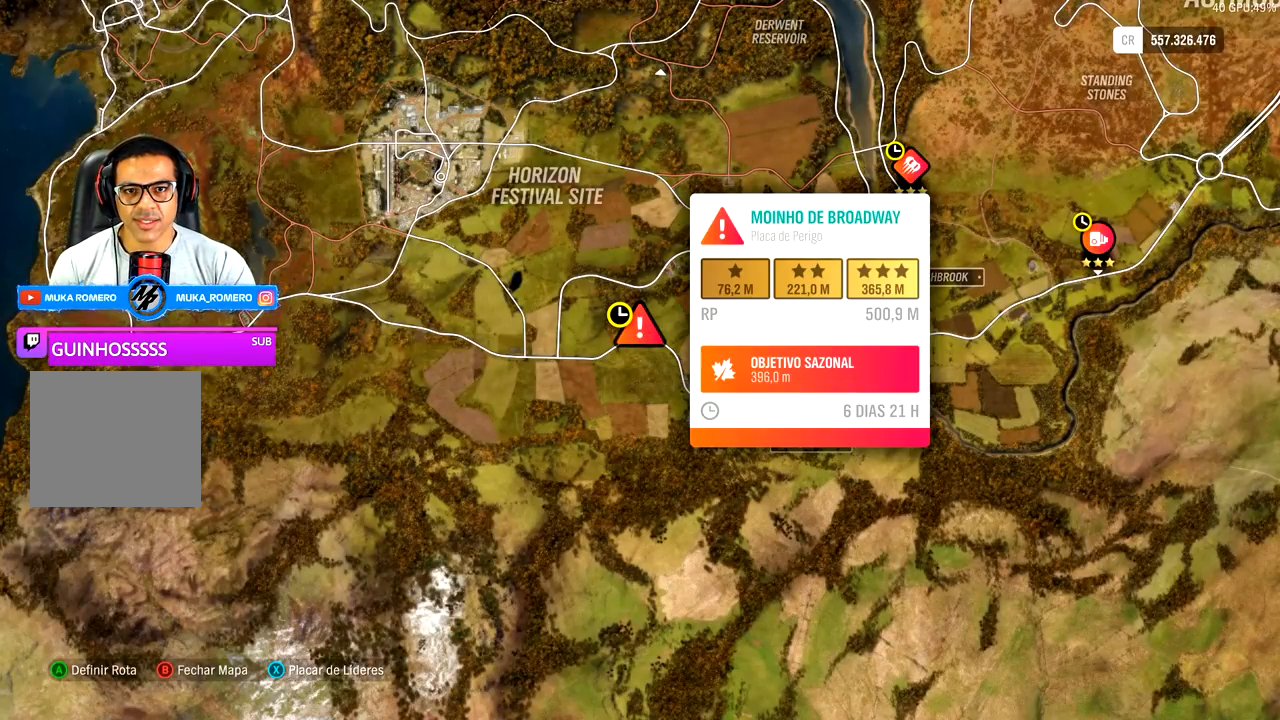
{"buttons": [], "left_stick": "center", "right_stick": "center", "events": []}
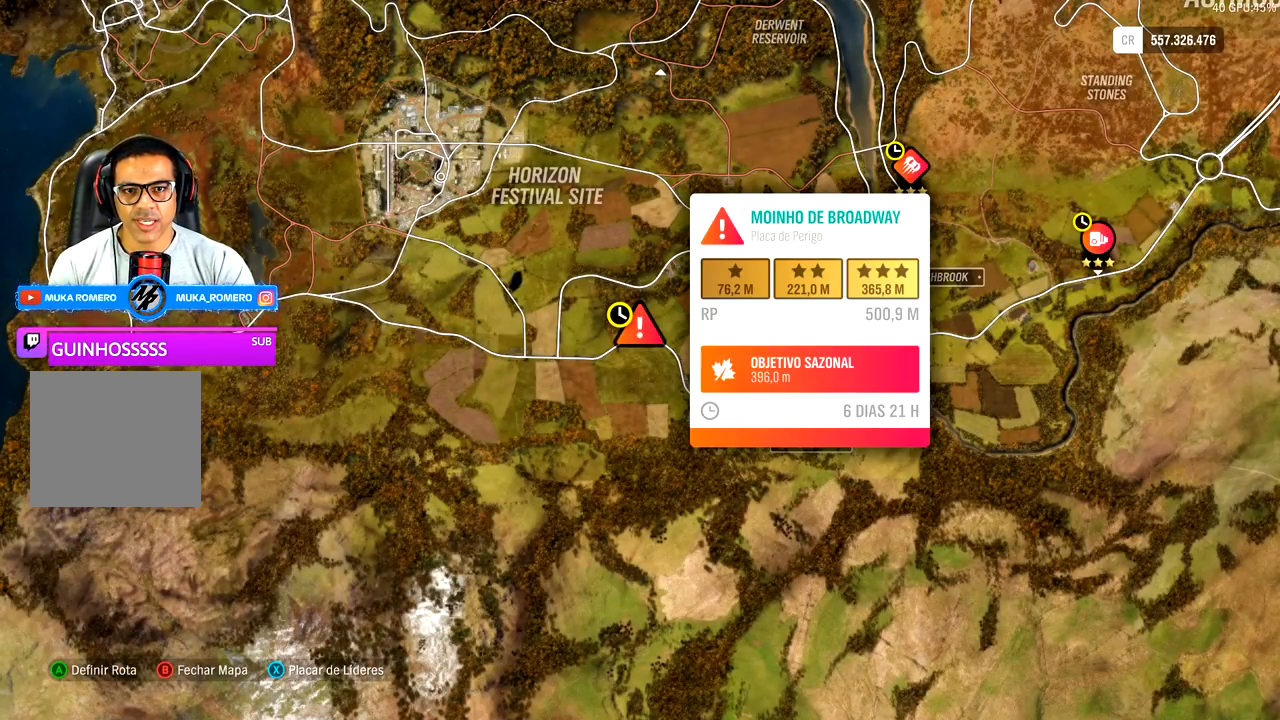
{"buttons": [], "left_stick": "center", "right_stick": "center", "events": []}
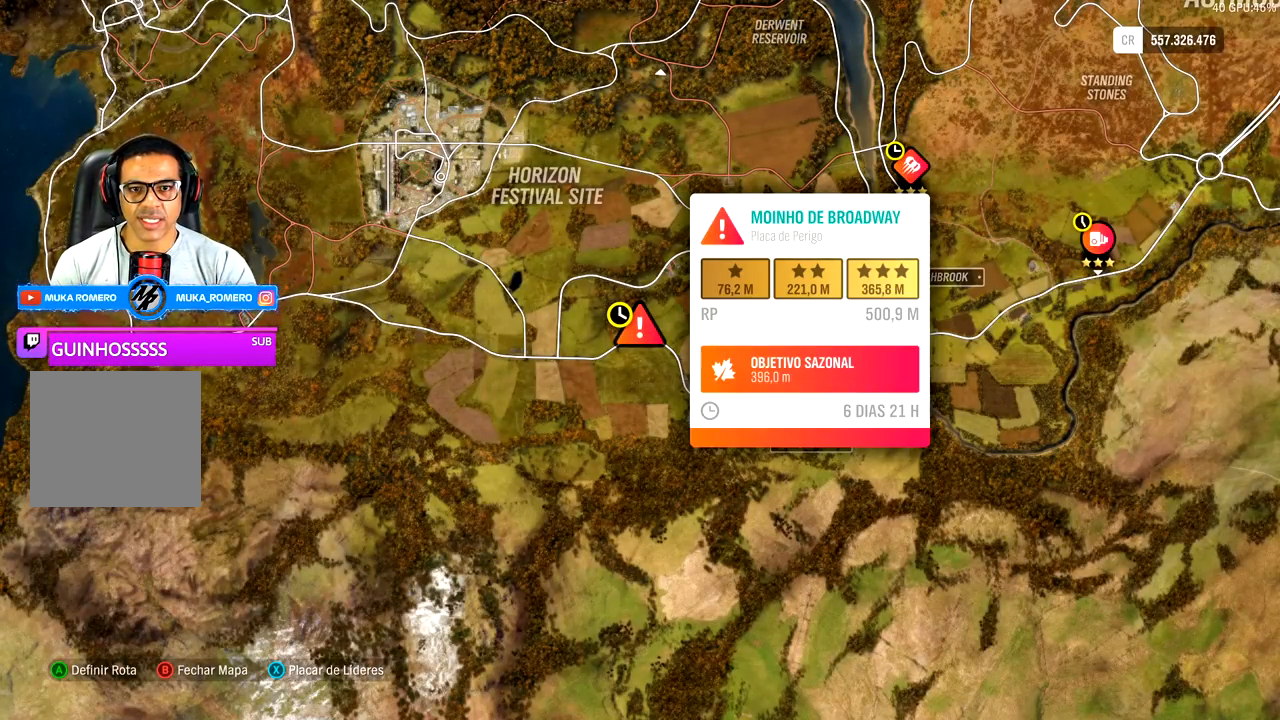
{"buttons": [], "left_stick": "center", "right_stick": "center", "events": []}
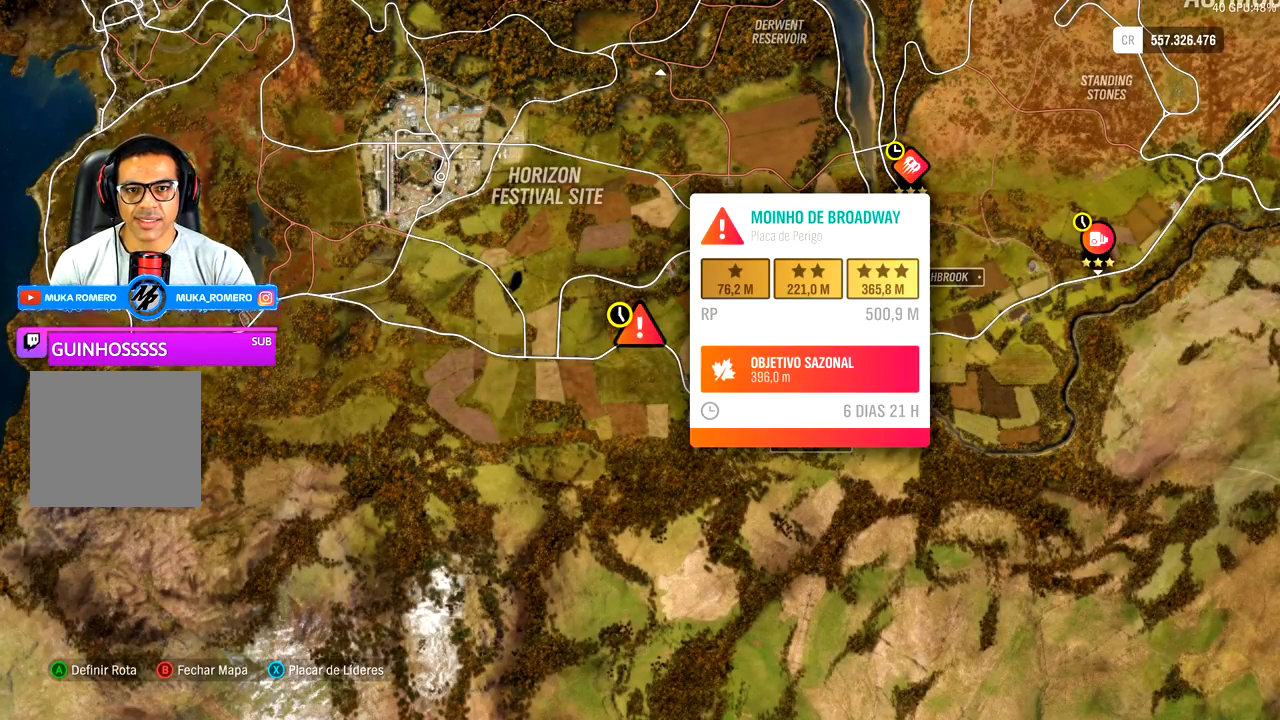
{"buttons": [], "left_stick": "center", "right_stick": "center", "events": []}
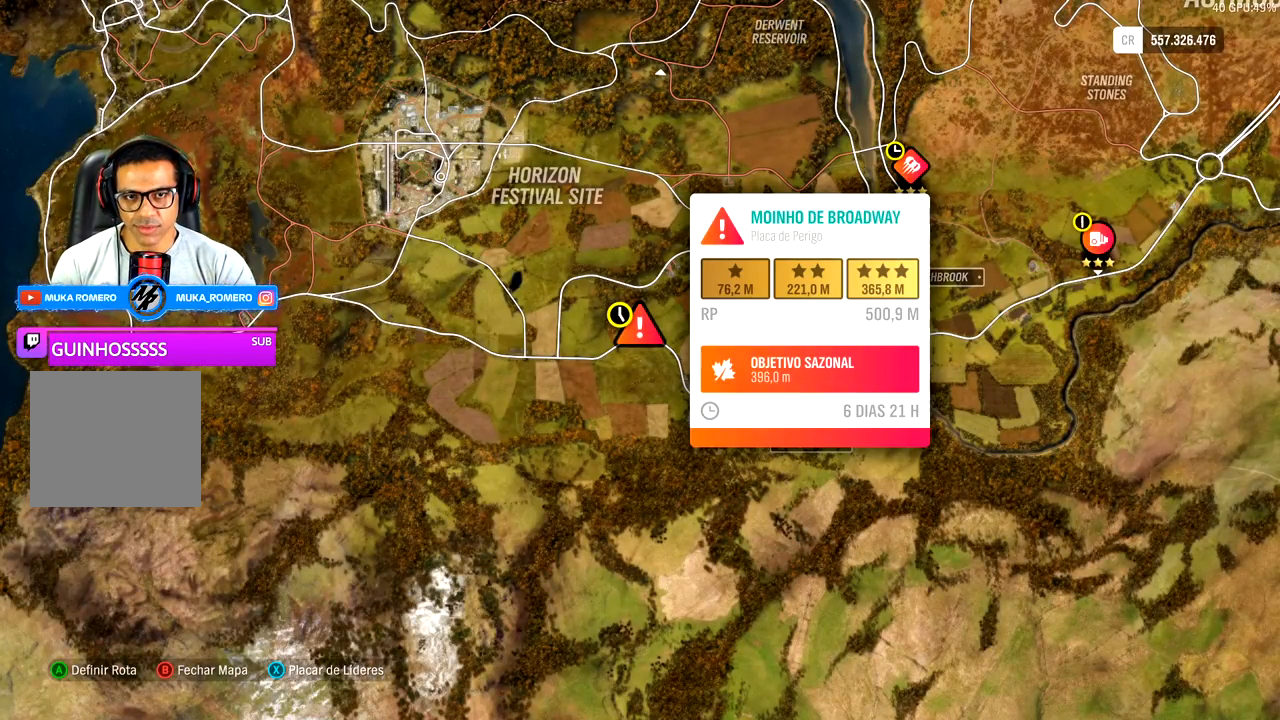
{"buttons": [], "left_stick": "center", "right_stick": "center", "events": []}
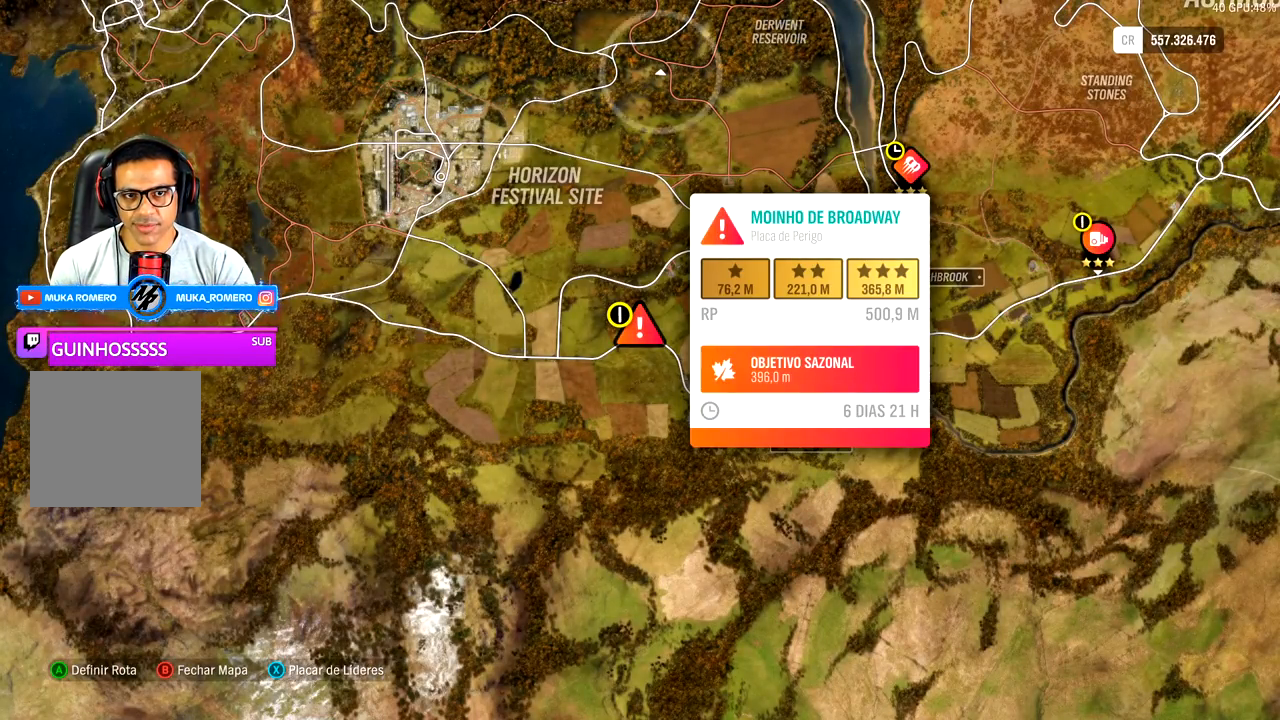
{"buttons": [], "left_stick": "center", "right_stick": "center", "events": []}
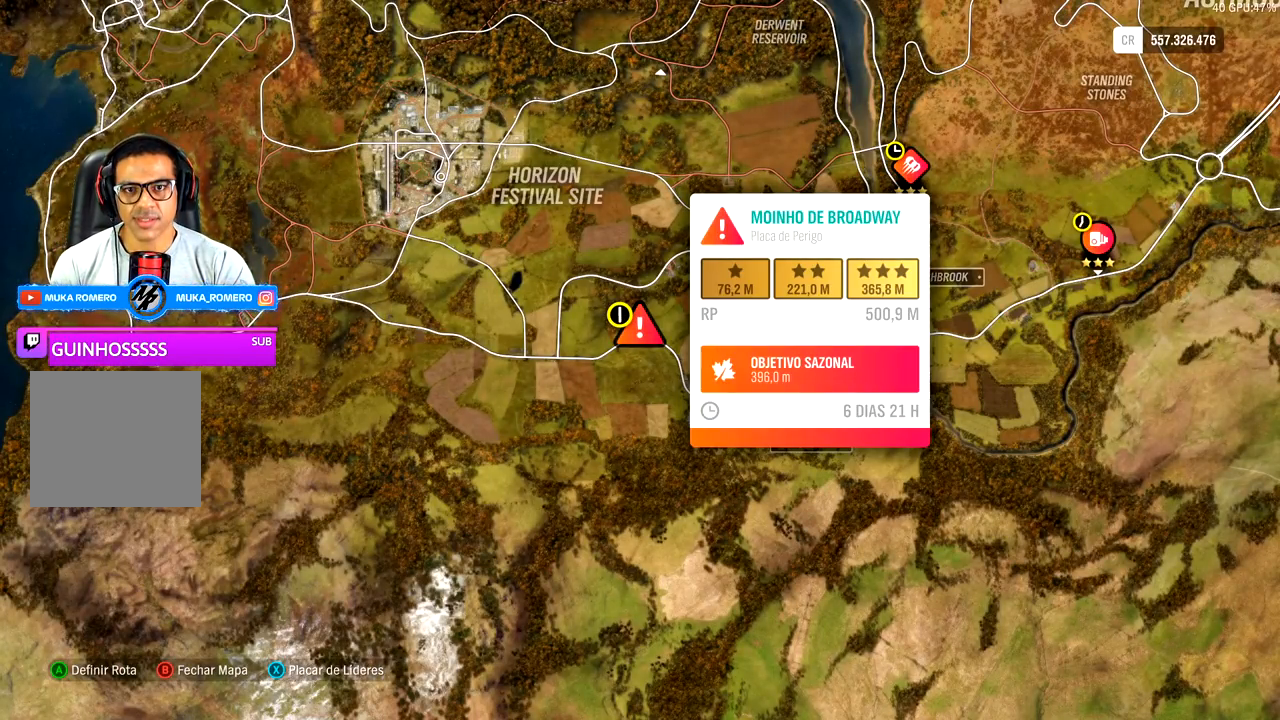
{"buttons": [], "left_stick": "center", "right_stick": "center", "events": []}
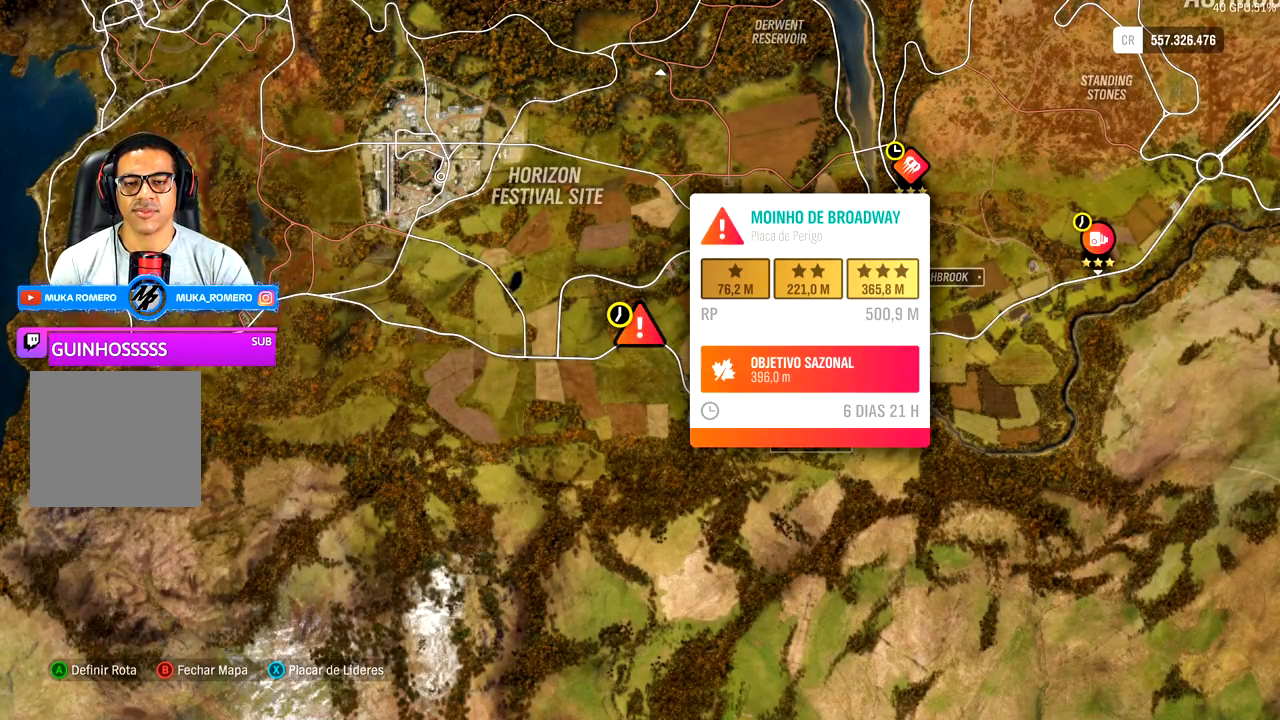
{"buttons": [], "left_stick": "down-left", "right_stick": "center", "events": [[333, "left_stick", "down-left"]]}
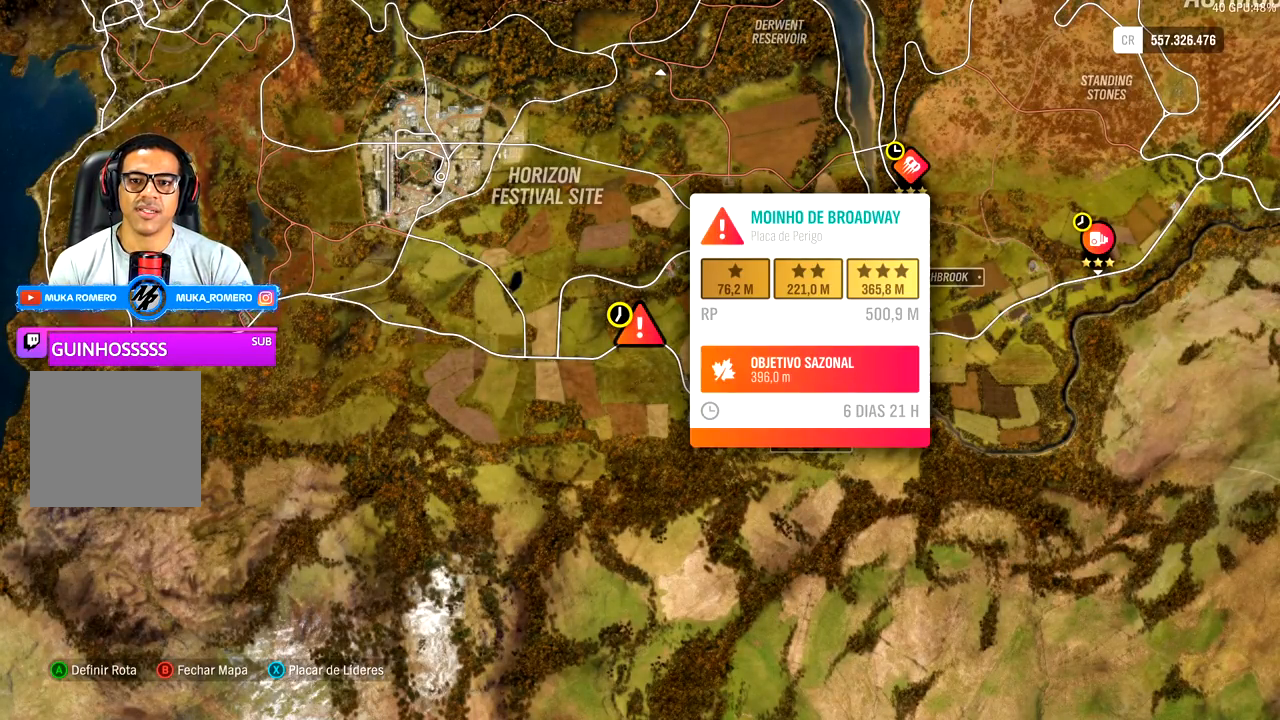
{"buttons": [], "left_stick": "down-left", "right_stick": "center", "events": [[233, "left_stick", "center"], [483, "left_stick", "down-left"]]}
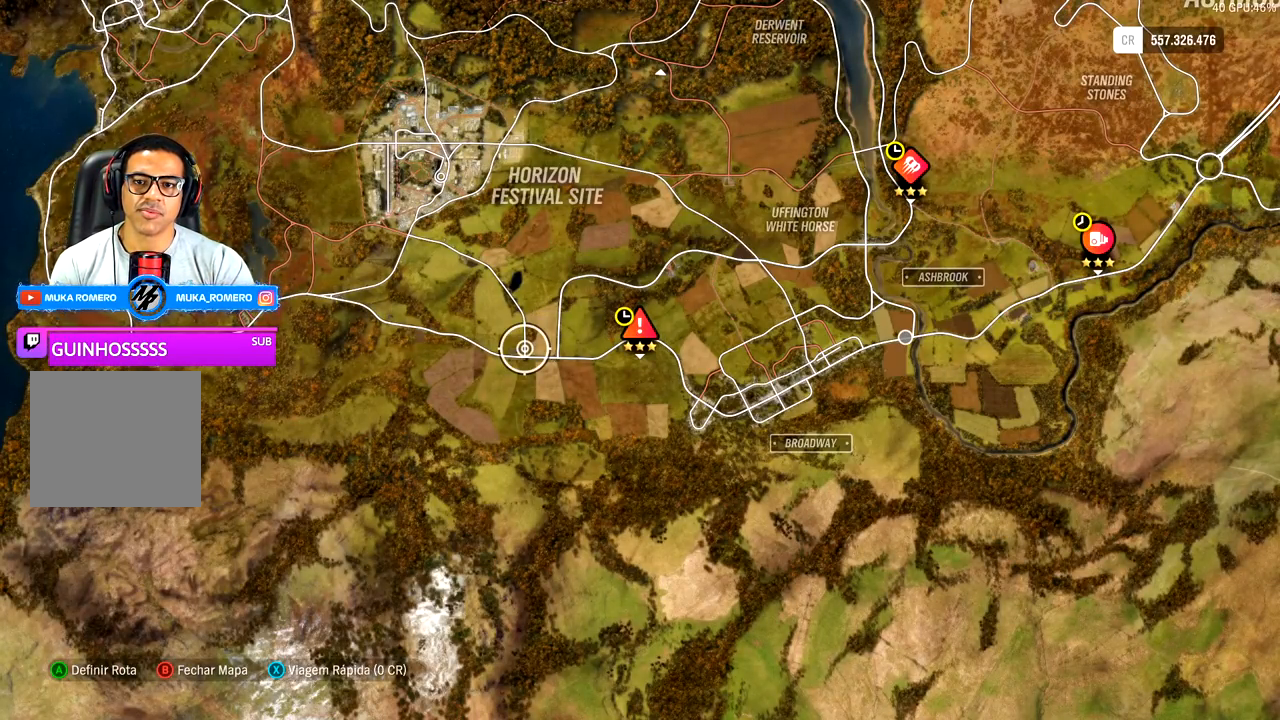
{"buttons": [], "left_stick": "left", "right_stick": "center", "events": [[133, "left_stick", "center"], [433, "left_stick", "left"]]}
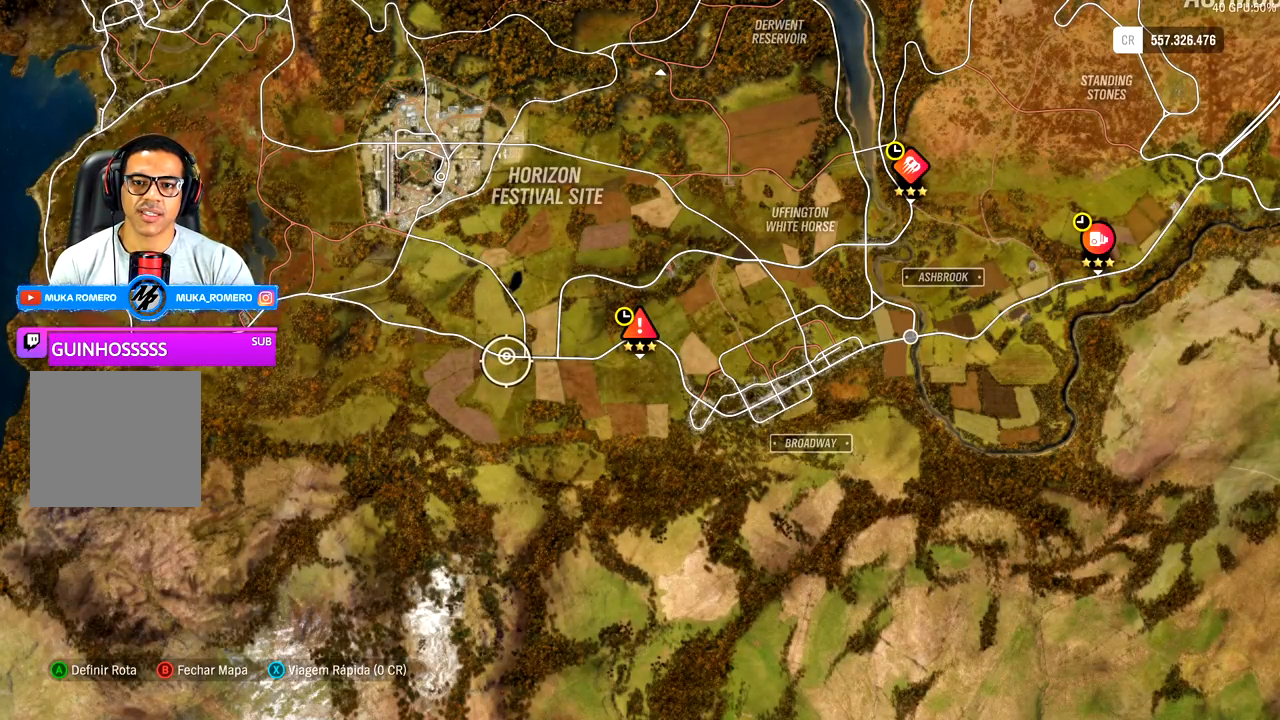
{"buttons": ["R2"], "left_stick": "center", "right_stick": "center", "events": [[83, "left_stick", "center"], [483, "R2", "down"]]}
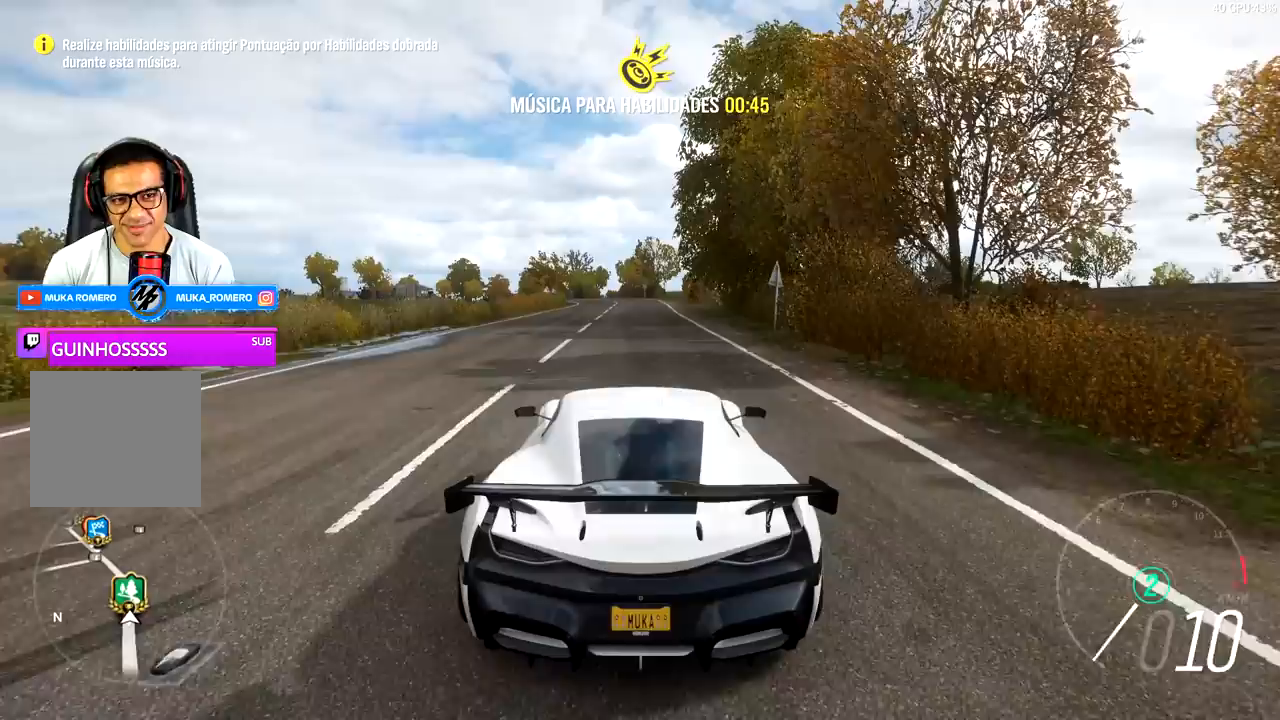
{"buttons": ["R2"], "left_stick": "right", "right_stick": "center", "events": [[483, "left_stick", "right"]]}
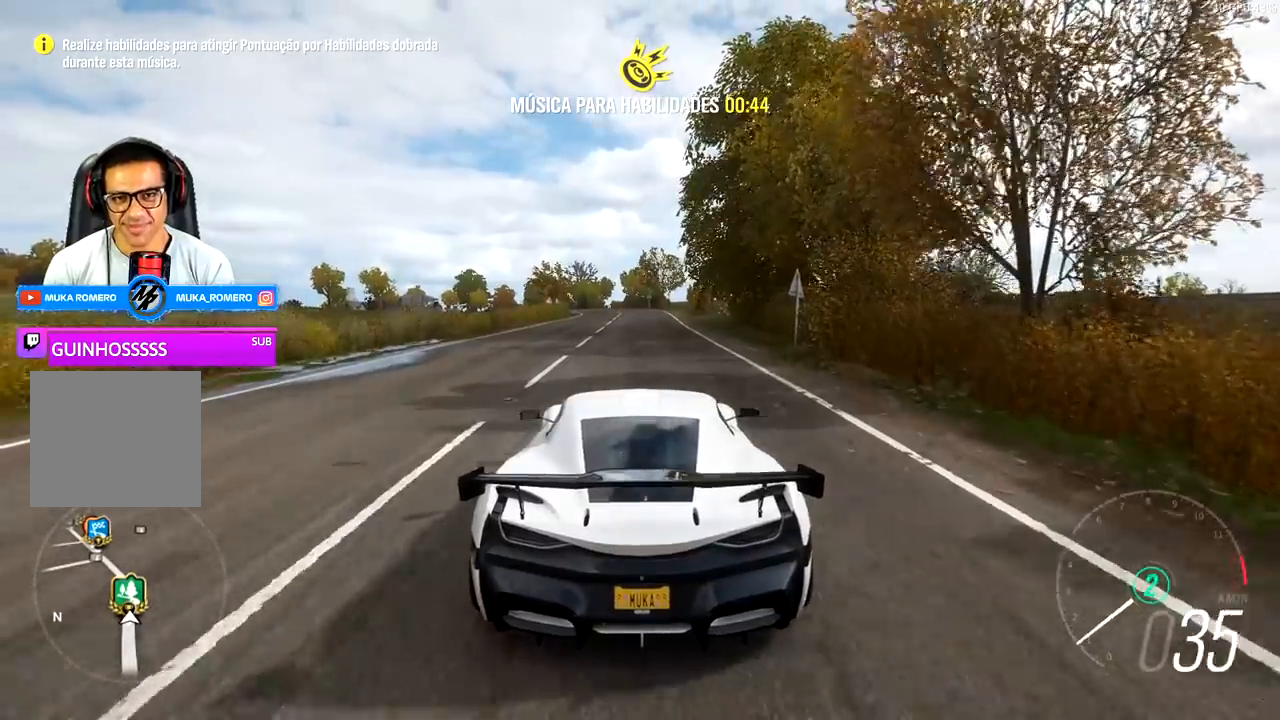
{"buttons": ["R2"], "left_stick": "center", "right_stick": "center", "events": [[50, "left_stick", "center"]]}
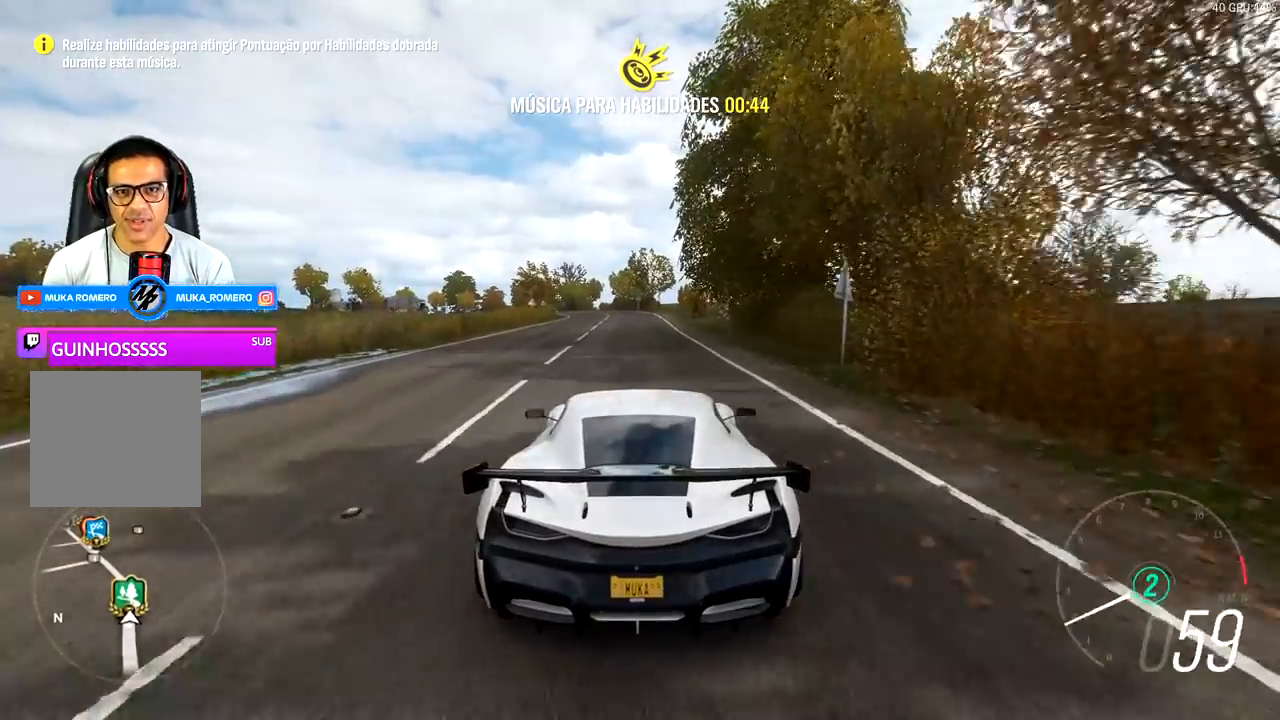
{"buttons": ["R2"], "left_stick": "center", "right_stick": "center", "events": [[200, "left_stick", "left"], [283, "left_stick", "center"]]}
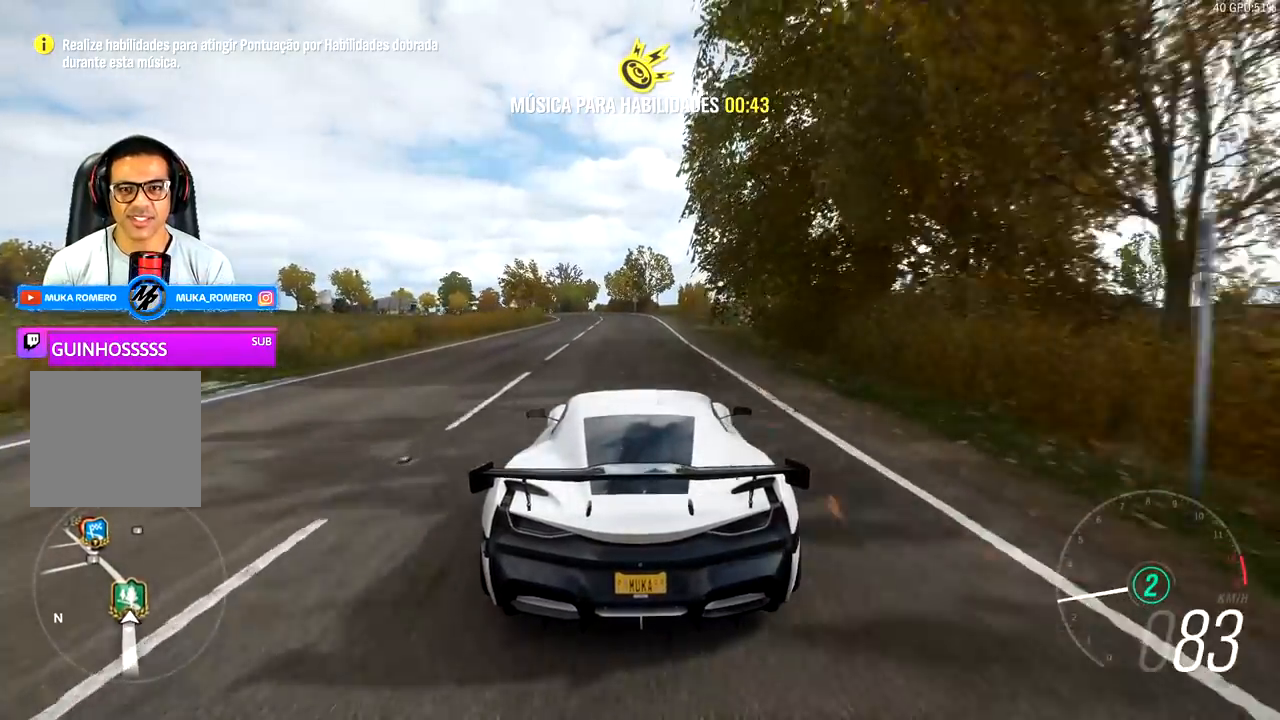
{"buttons": ["R2"], "left_stick": "left", "right_stick": "center", "events": [[450, "left_stick", "left"]]}
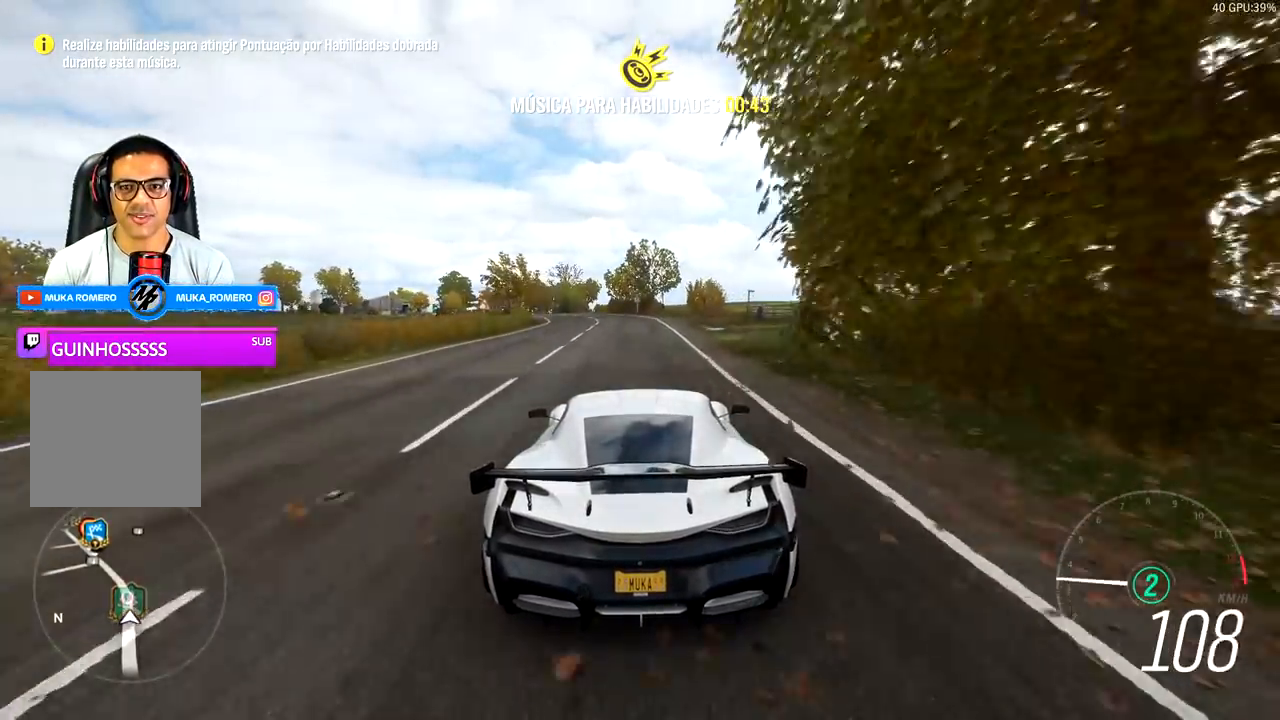
{"buttons": ["R2"], "left_stick": "center", "right_stick": "center", "events": [[117, "left_stick", "center"], [317, "left_stick", "left"], [450, "left_stick", "center"]]}
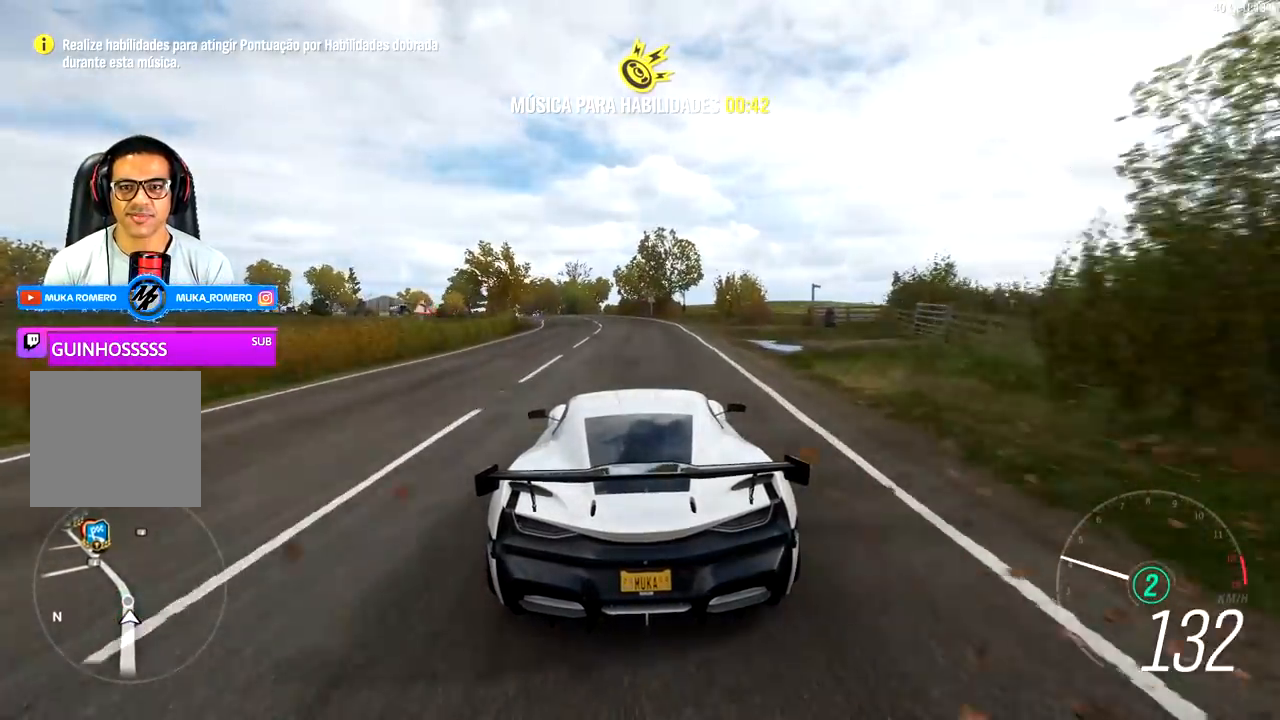
{"buttons": ["R2"], "left_stick": "left", "right_stick": "center", "events": [[183, "left_stick", "left"], [300, "left_stick", "center"], [500, "left_stick", "left"]]}
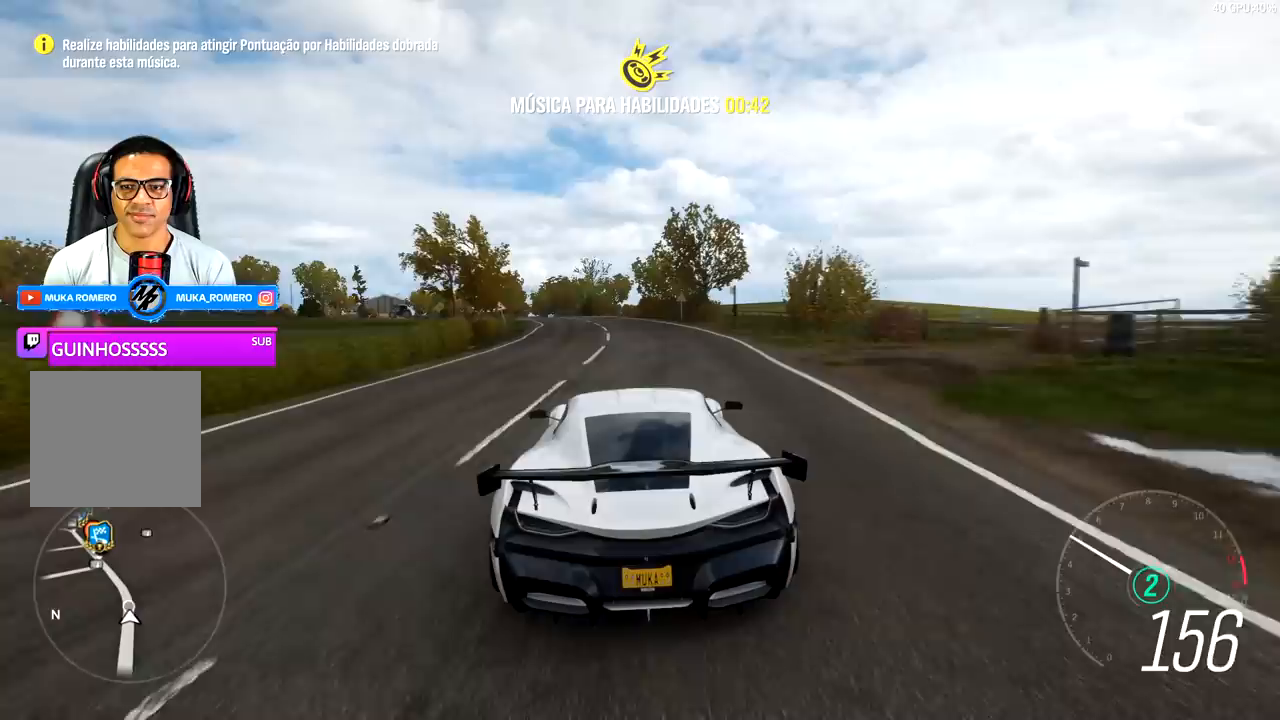
{"buttons": ["R2"], "left_stick": "down-left", "right_stick": "center", "events": [[167, "left_stick", "center"], [300, "left_stick", "down-left"]]}
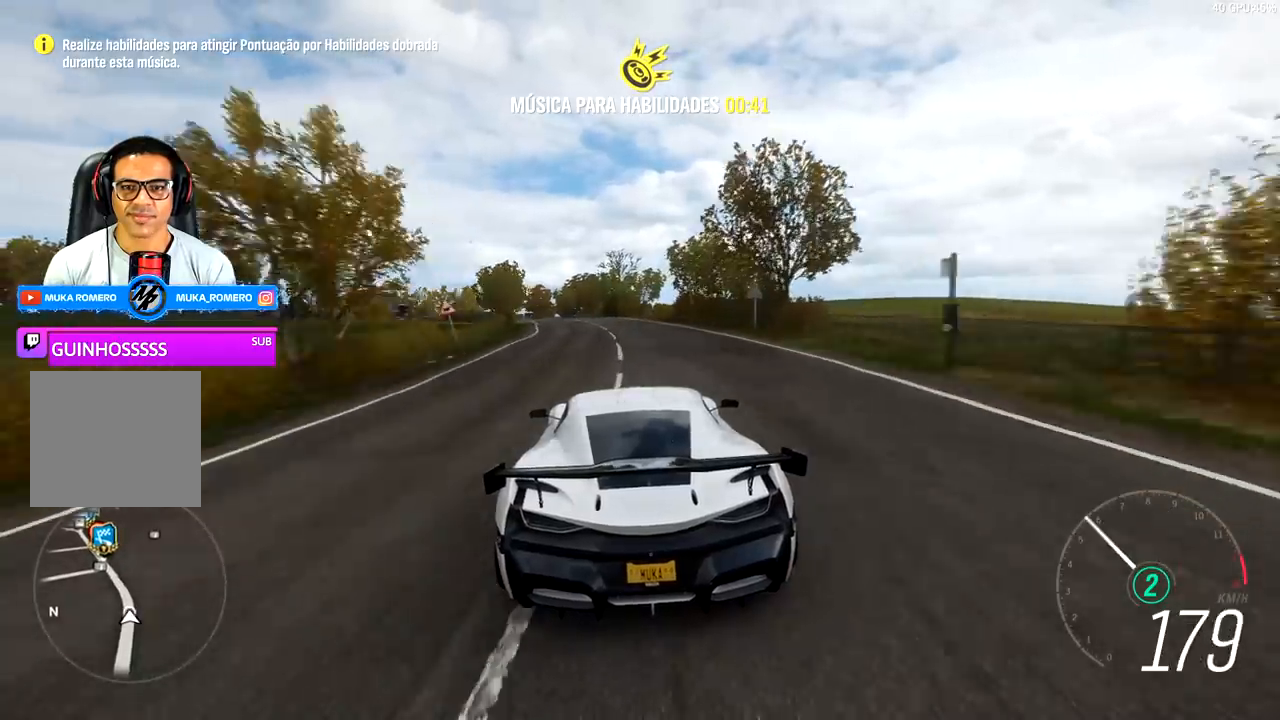
{"buttons": ["R2"], "left_stick": "center", "right_stick": "center", "events": [[100, "left_stick", "center"], [283, "left_stick", "left"], [383, "left_stick", "down-left"], [483, "left_stick", "center"]]}
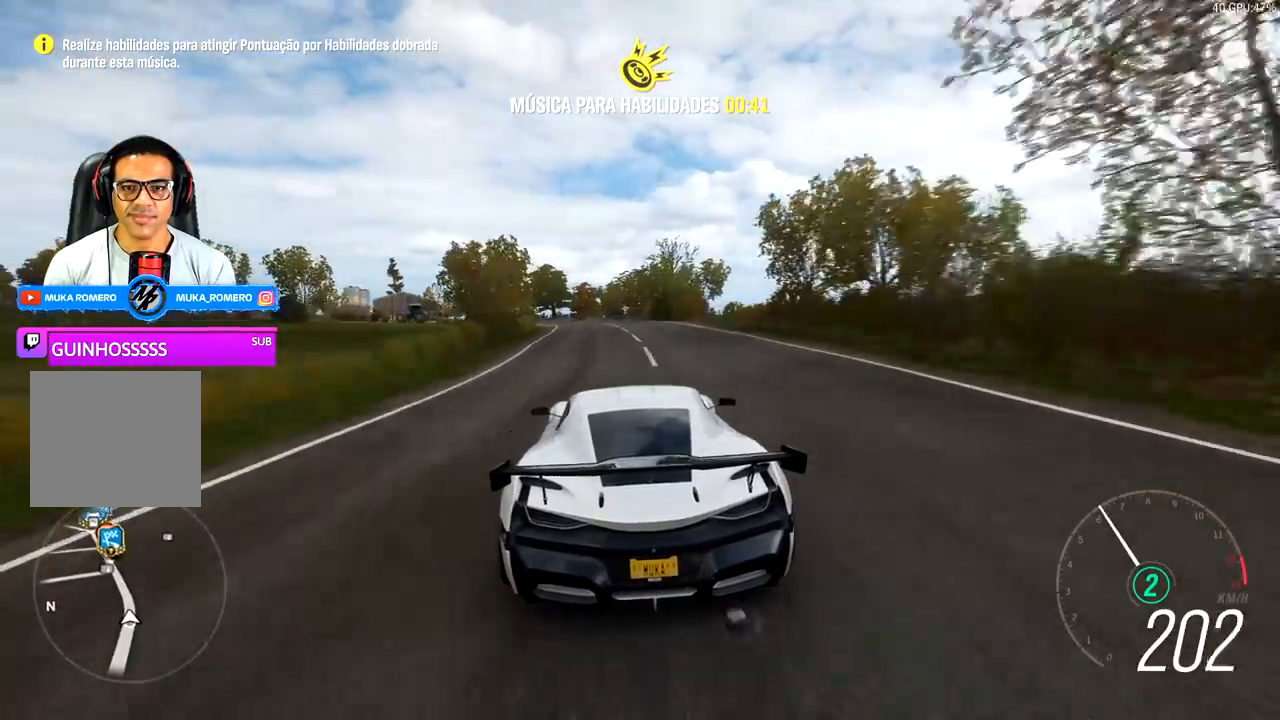
{"buttons": ["R2"], "left_stick": "down-left", "right_stick": "center", "events": [[100, "left_stick", "down-left"], [367, "left_stick", "center"], [500, "left_stick", "down-left"]]}
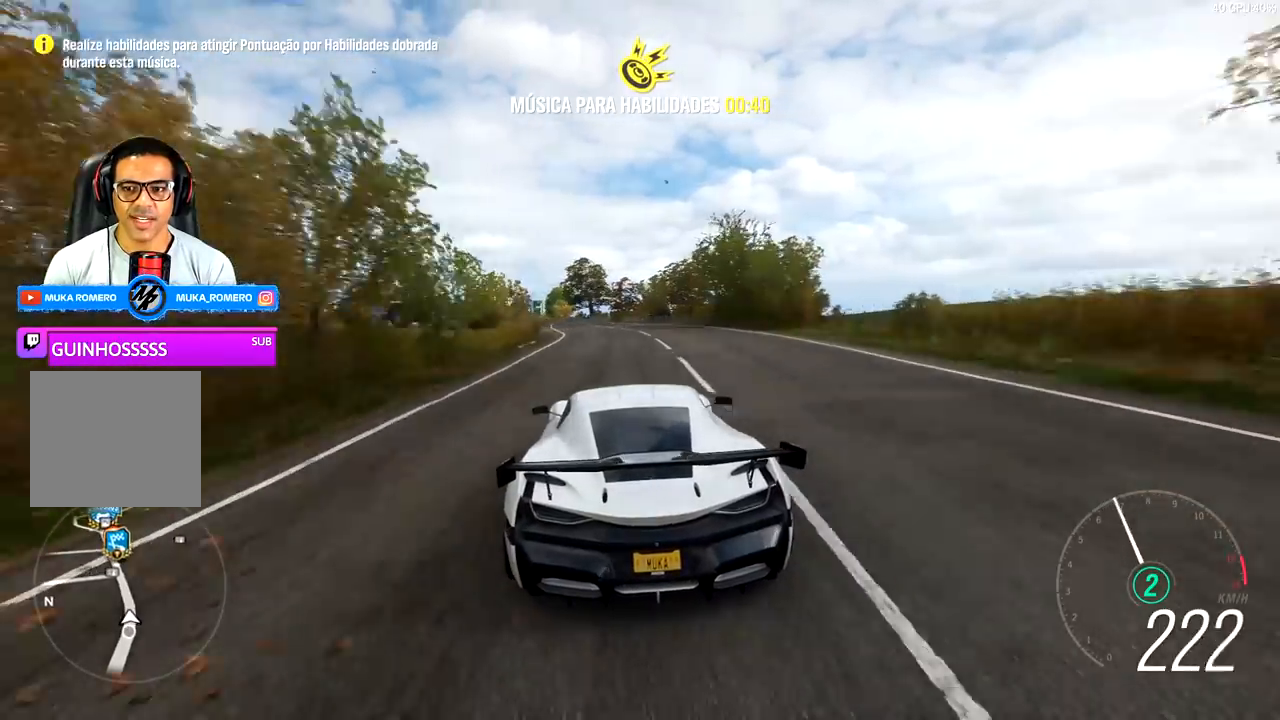
{"buttons": ["R2"], "left_stick": "center", "right_stick": "center", "events": [[183, "left_stick", "center"]]}
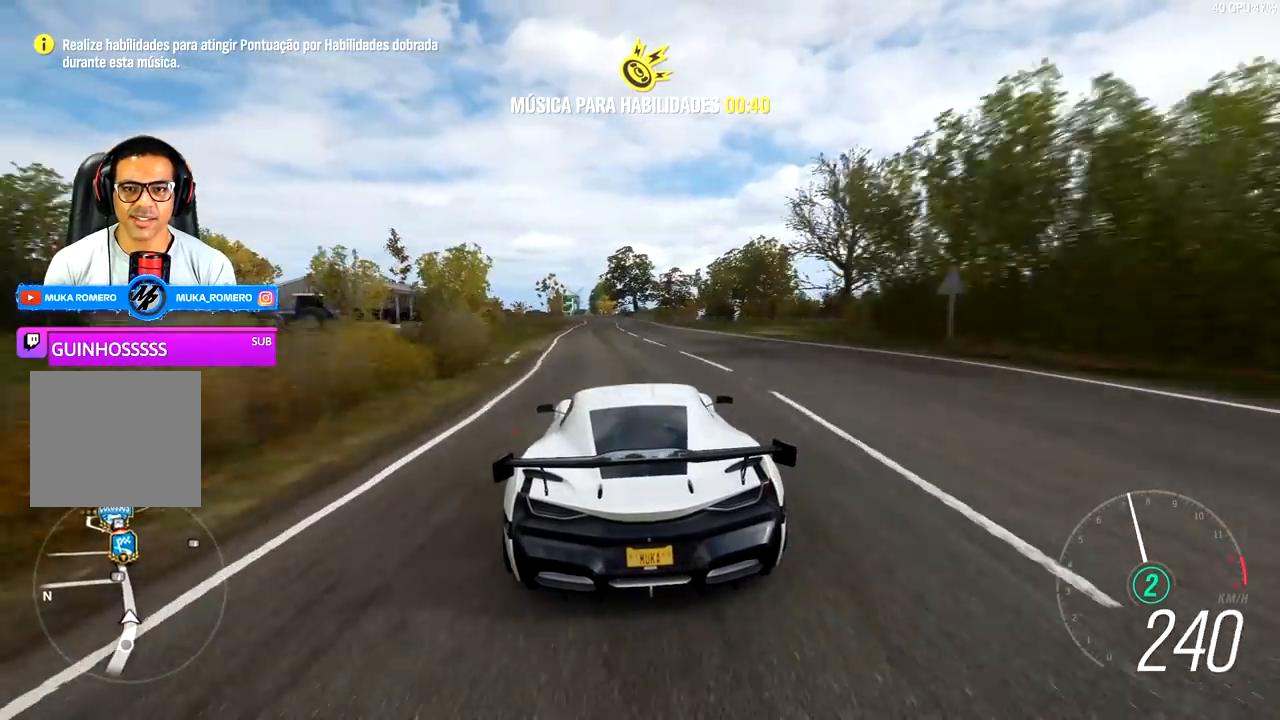
{"buttons": ["R2"], "left_stick": "center", "right_stick": "center", "events": [[17, "left_stick", "down-left"], [167, "left_stick", "center"]]}
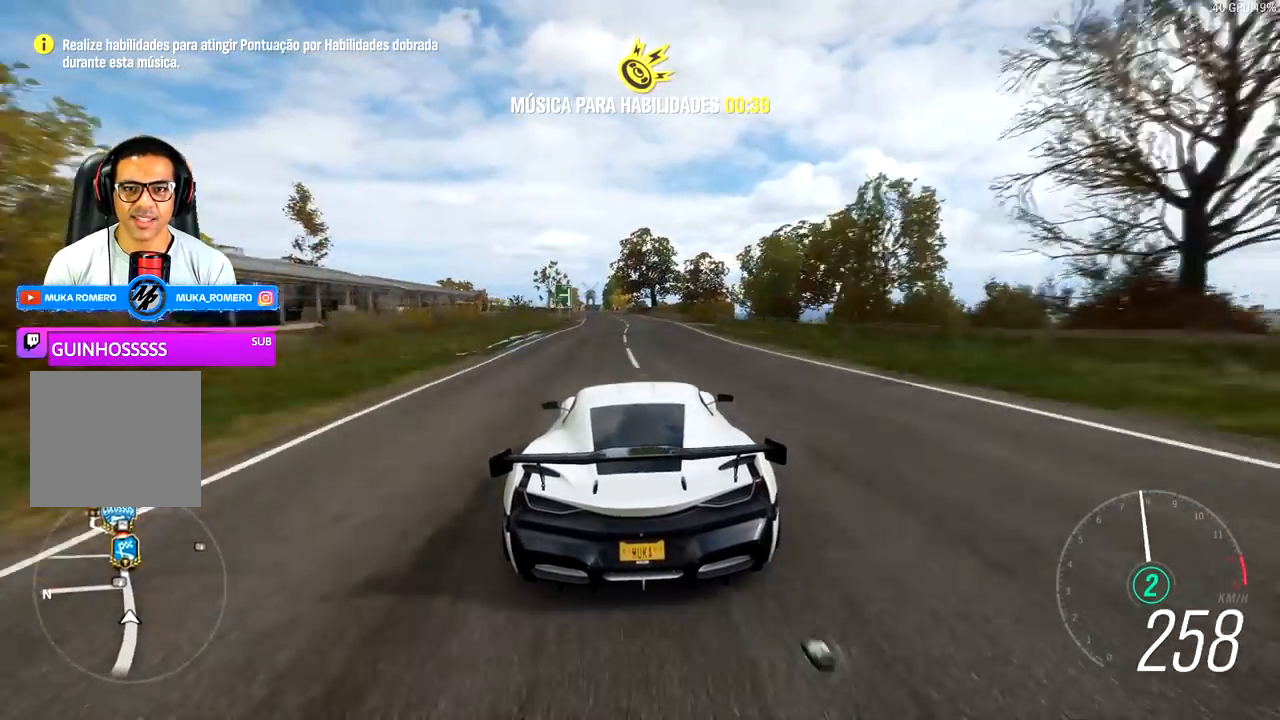
{"buttons": ["R2"], "left_stick": "center", "right_stick": "center", "events": [[133, "left_stick", "left"], [350, "left_stick", "center"]]}
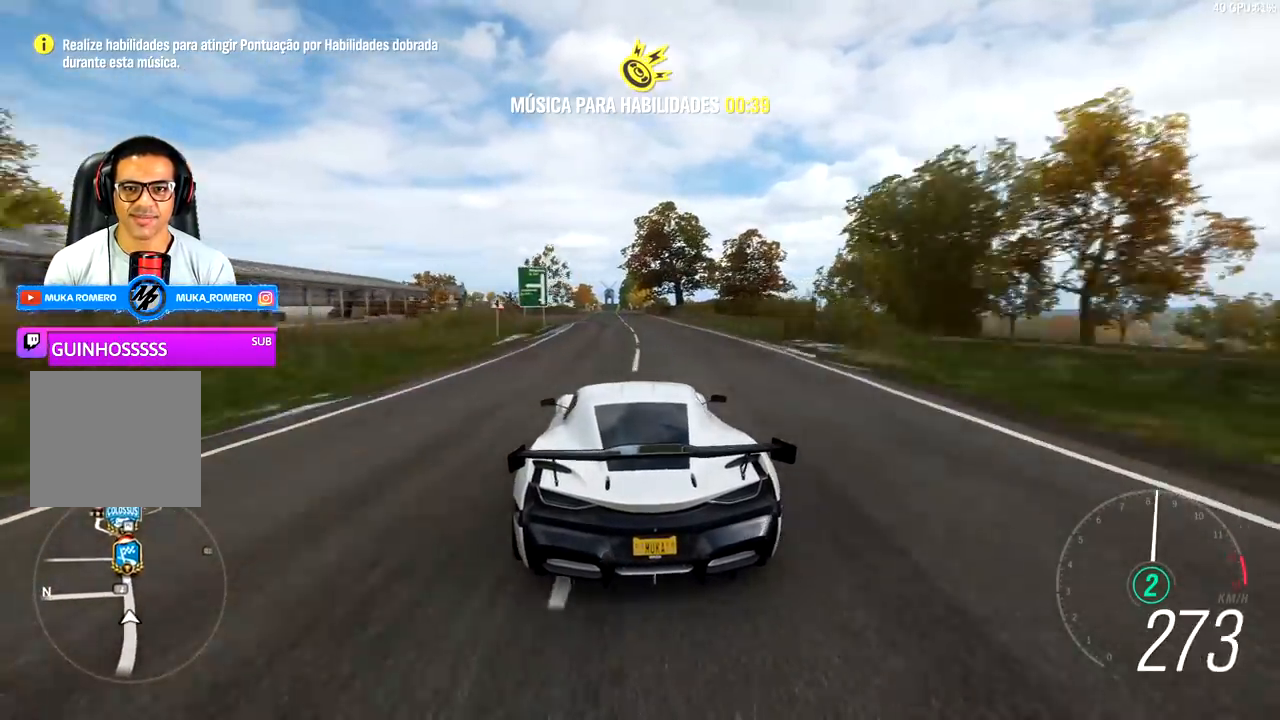
{"buttons": ["R2"], "left_stick": "center", "right_stick": "center", "events": []}
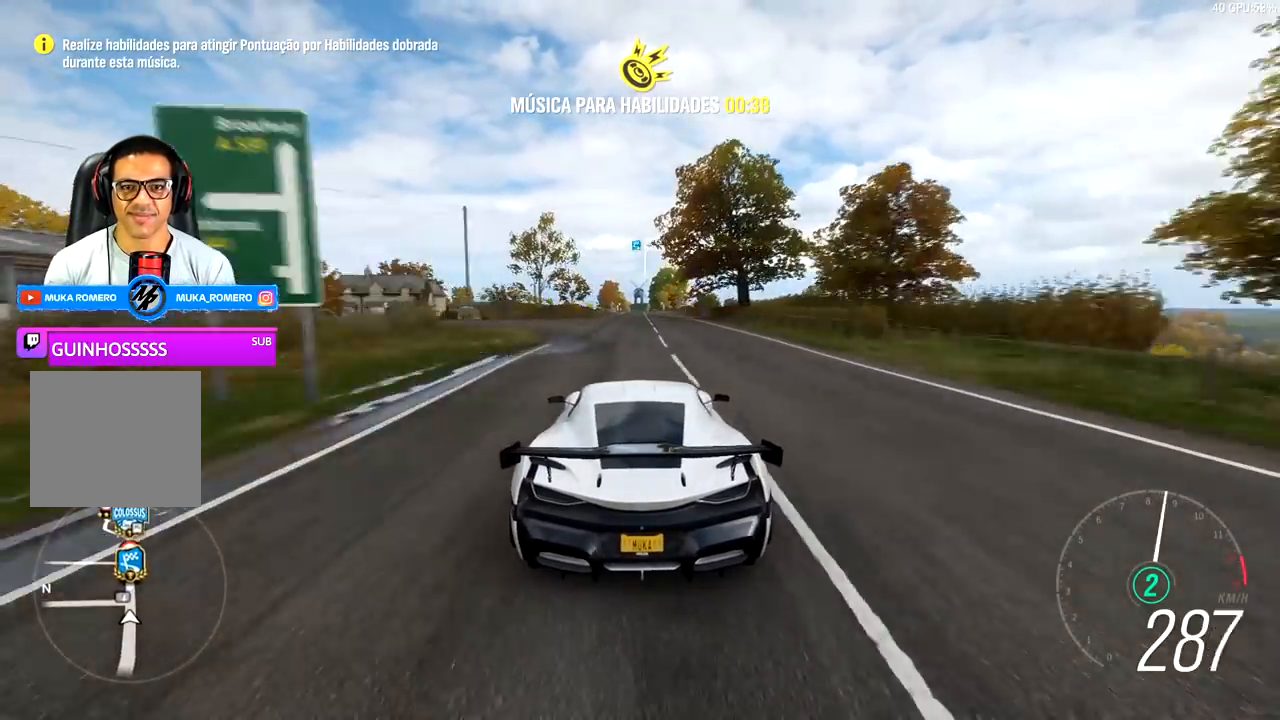
{"buttons": ["R2"], "left_stick": "center", "right_stick": "center", "events": []}
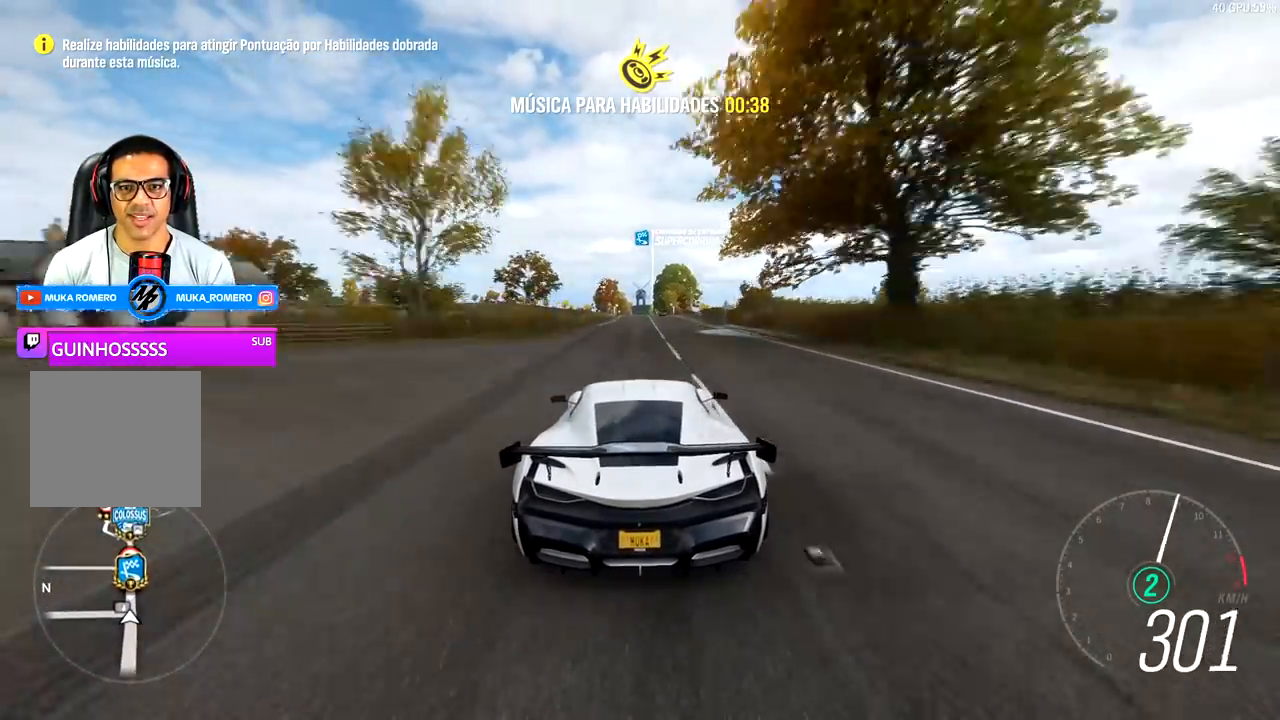
{"buttons": ["R2"], "left_stick": "center", "right_stick": "center", "events": []}